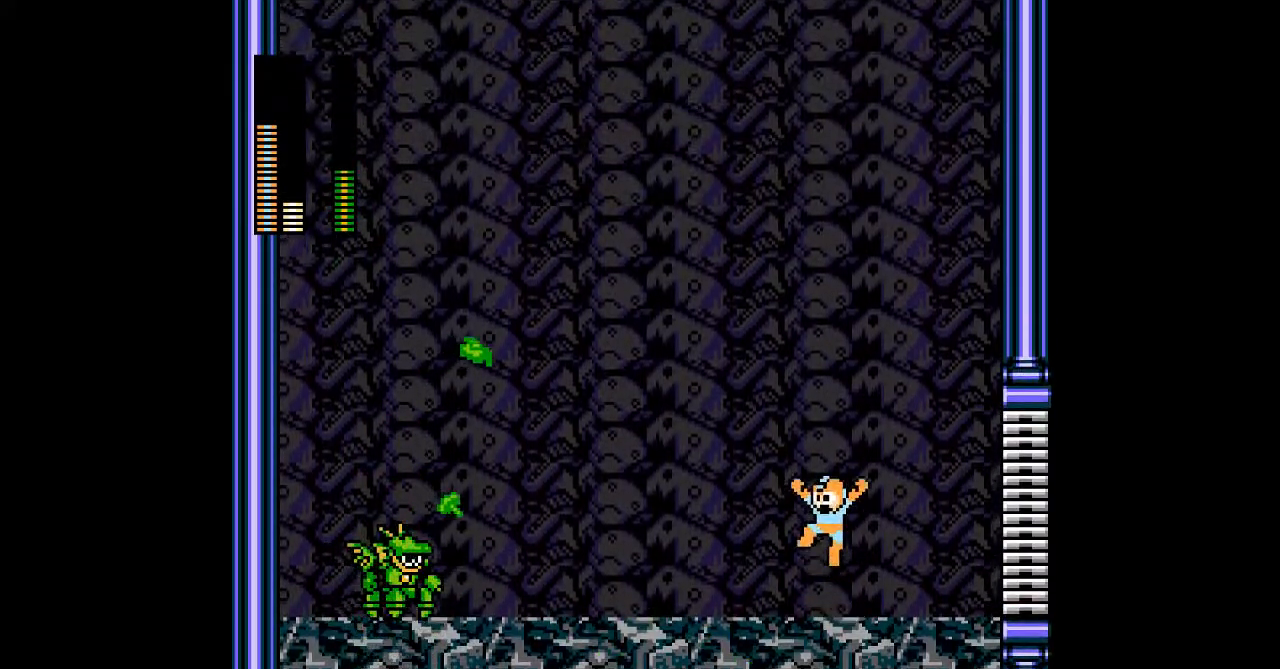
Gameplay with a controller; each line is a JSON object with the inputs held at the frame after it. "events" lists button and stick changes between this image and that frame as [ms after this image, input, new state], when the widget could be followed in between. Not read: C DPAD_RIGHT L3 R3 START.
{"buttons": [], "events": [[167, "B", "up"], [267, "A", "down"], [317, "DPAD_LEFT", "down"], [383, "A", "up"], [383, "DPAD_LEFT", "up"]]}
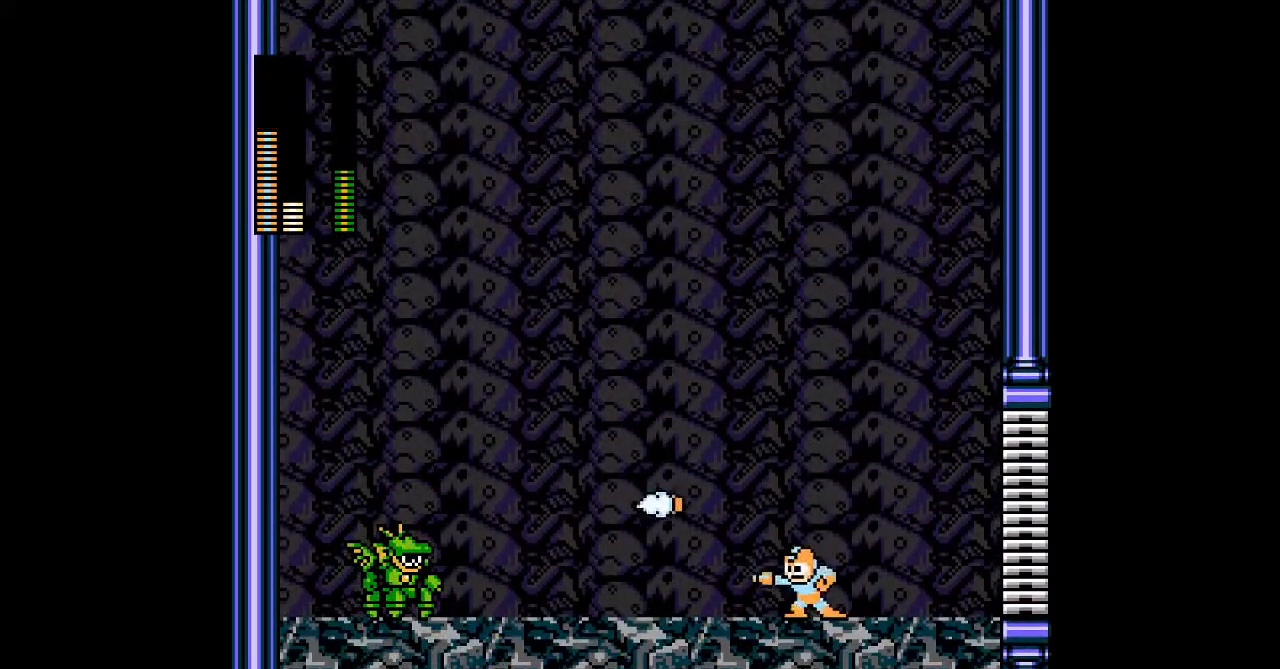
{"buttons": [], "events": []}
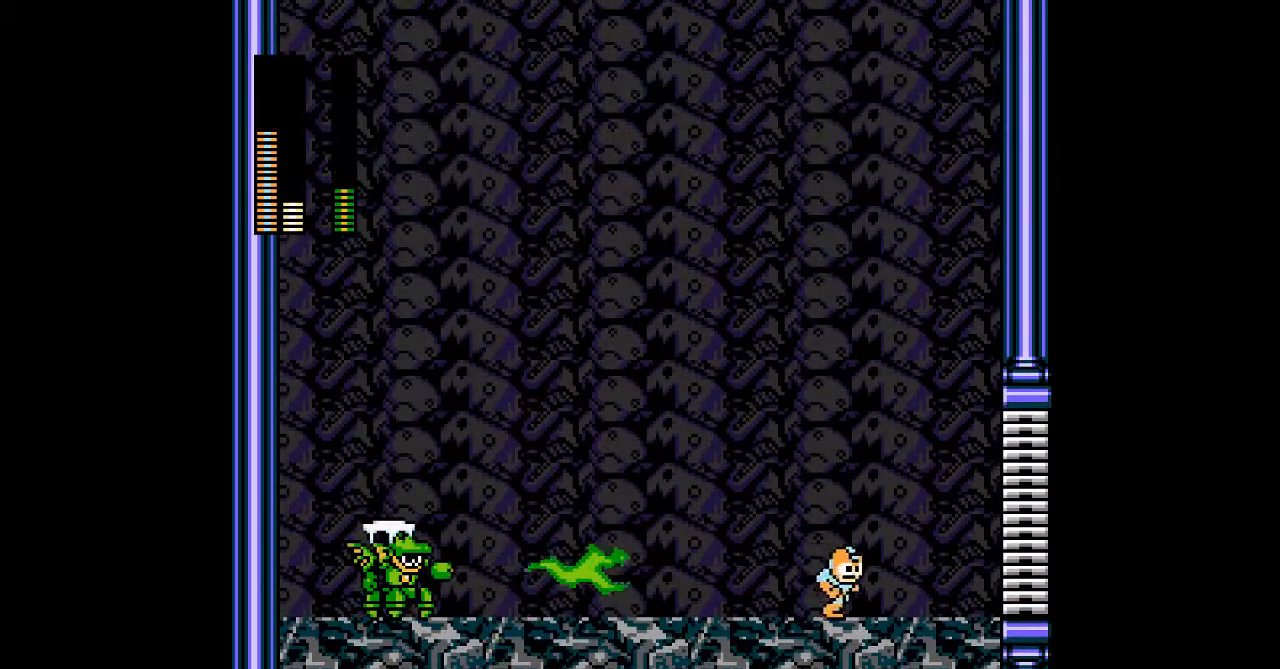
{"buttons": ["DPAD_LEFT"], "events": [[33, "B", "down"], [167, "DPAD_LEFT", "down"], [500, "B", "up"]]}
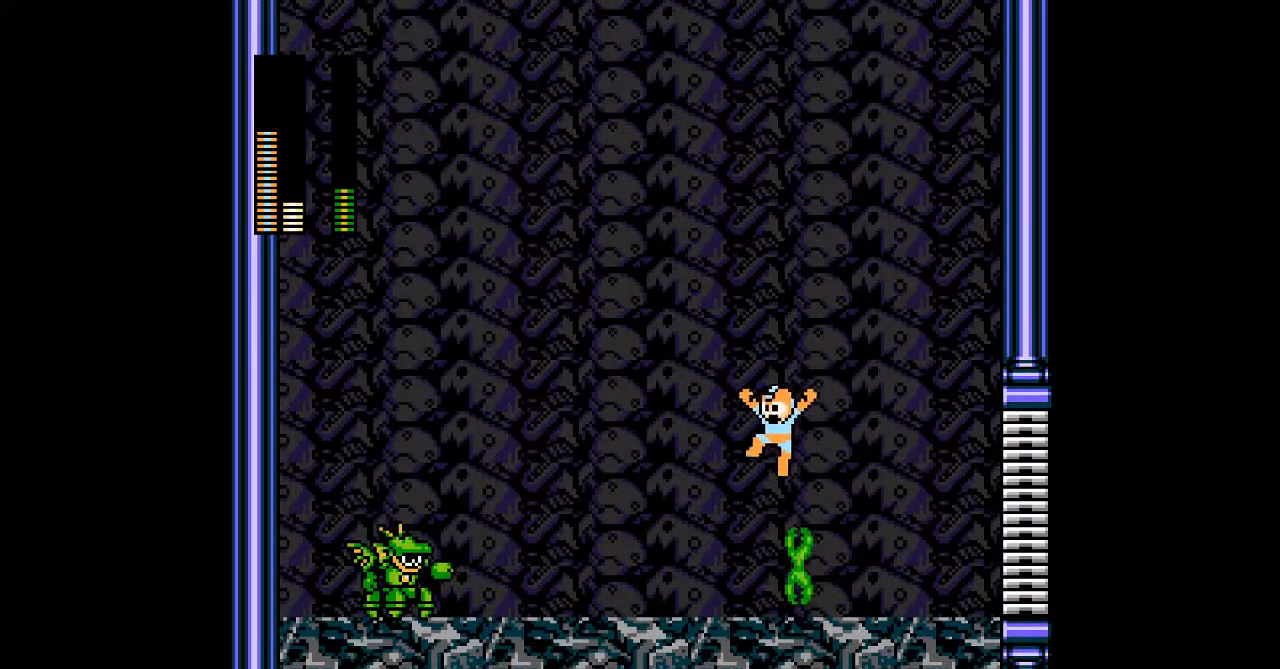
{"buttons": [], "events": [[67, "A", "down"], [133, "A", "up"], [367, "DPAD_LEFT", "up"]]}
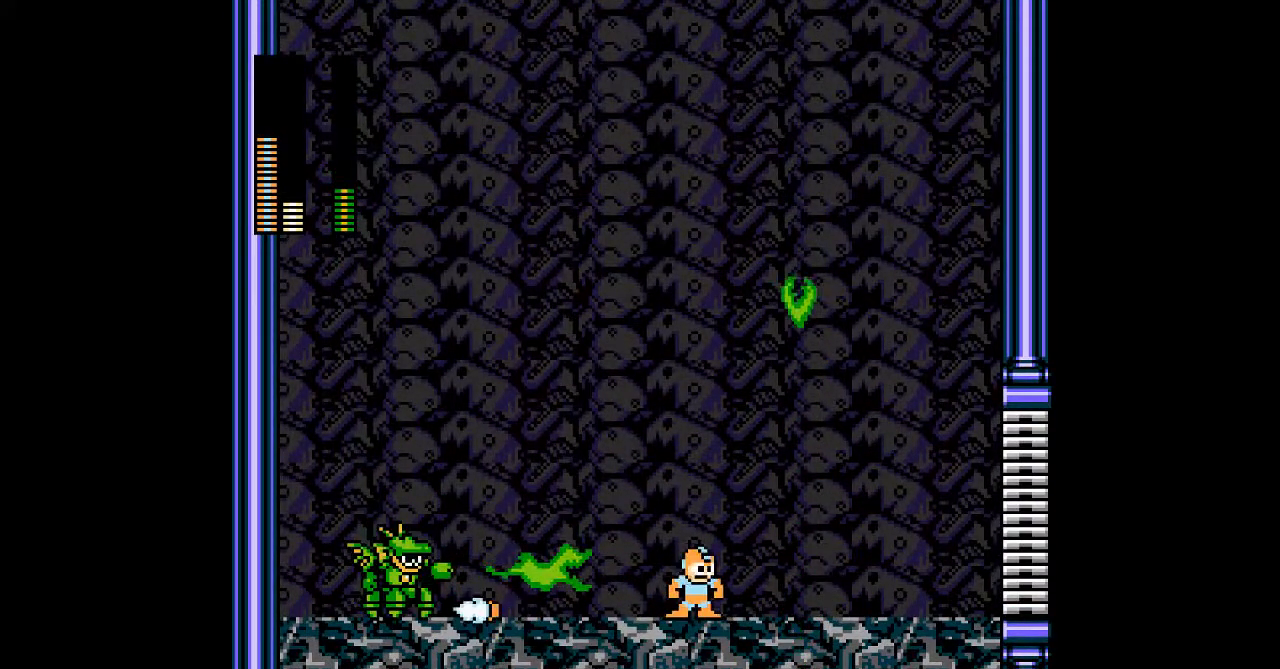
{"buttons": ["B", "DPAD_DOWN", "DPAD_LEFT"], "events": [[50, "B", "down"], [250, "DPAD_LEFT", "down"], [317, "DPAD_DOWN", "down"]]}
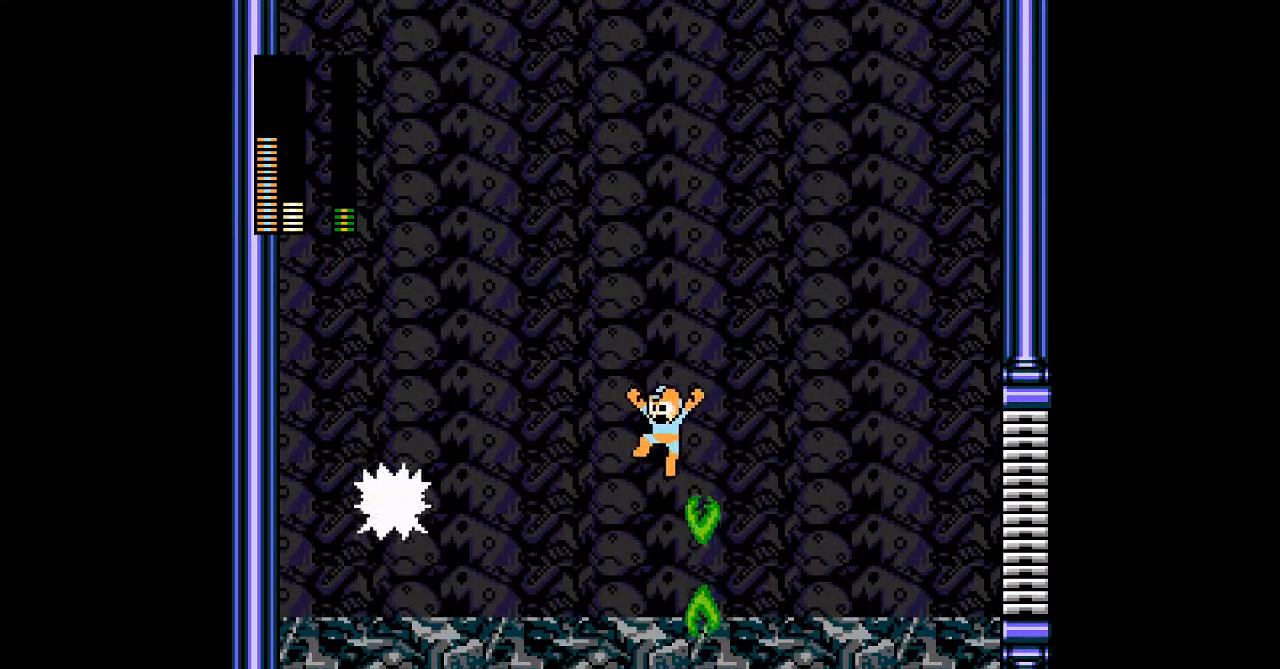
{"buttons": [], "events": [[167, "B", "up"], [167, "DPAD_DOWN", "up"], [233, "DPAD_LEFT", "up"], [400, "A", "down"], [500, "A", "up"]]}
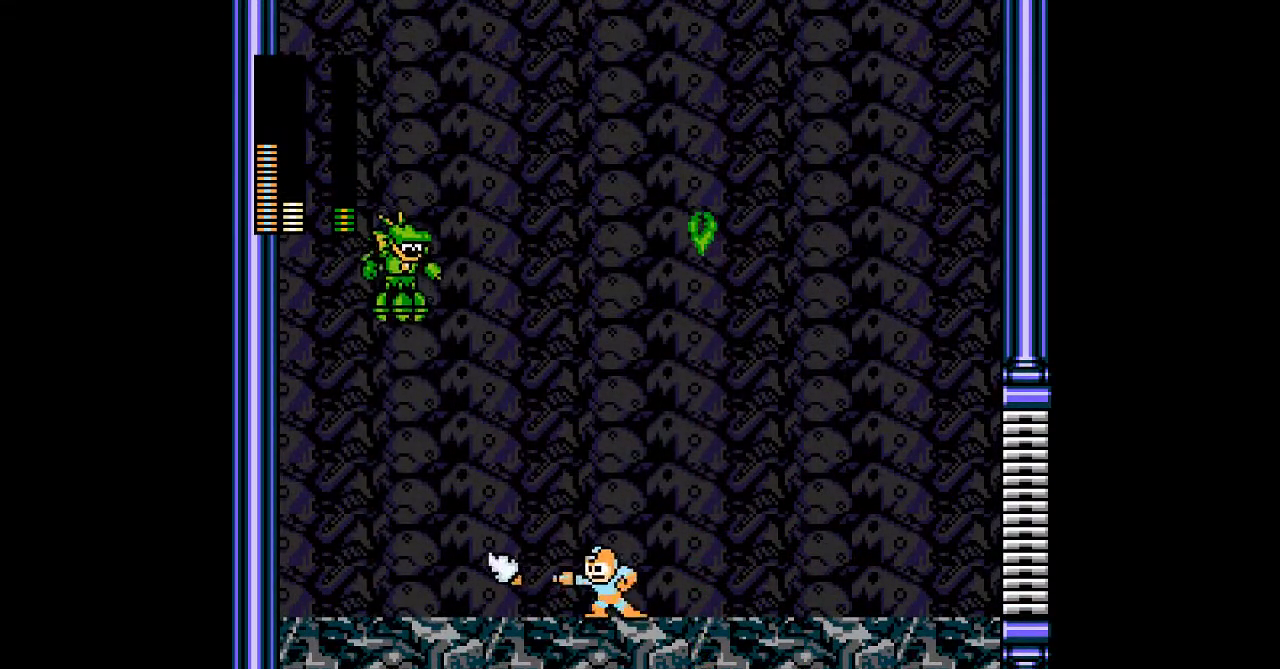
{"buttons": [], "events": [[117, "DPAD_DOWN", "down"], [467, "DPAD_DOWN", "up"]]}
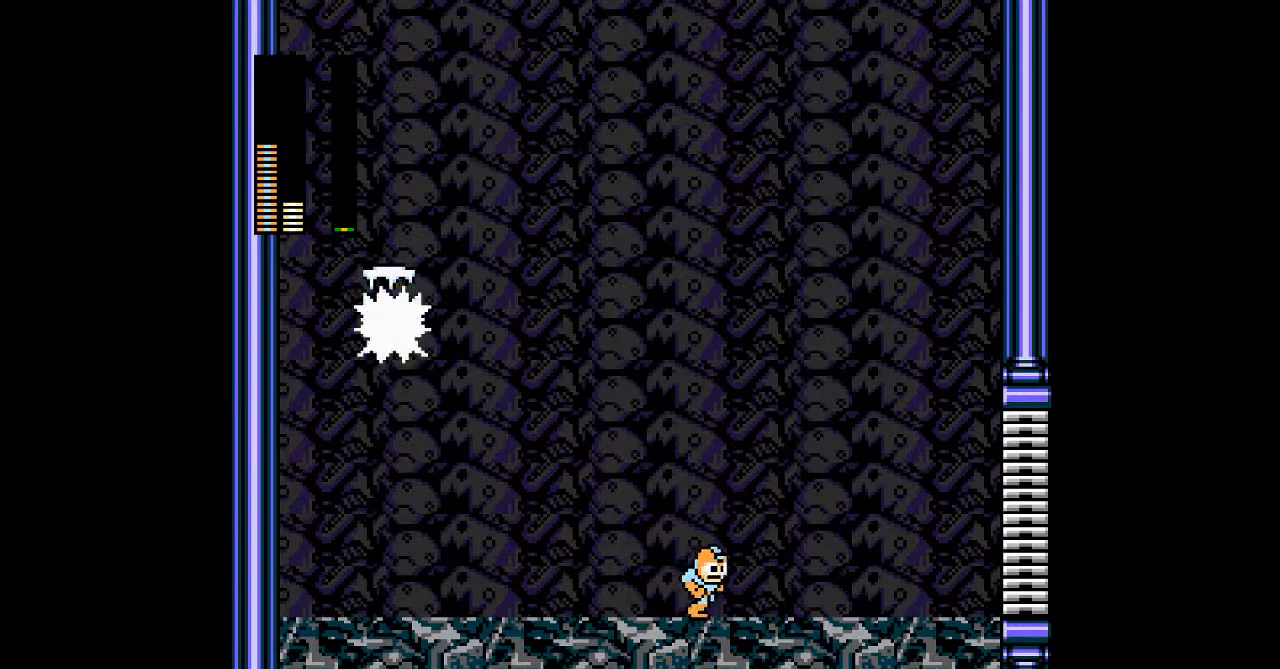
{"buttons": [], "events": [[367, "DPAD_LEFT", "down"], [400, "A", "down"], [467, "DPAD_LEFT", "up"], [483, "A", "up"]]}
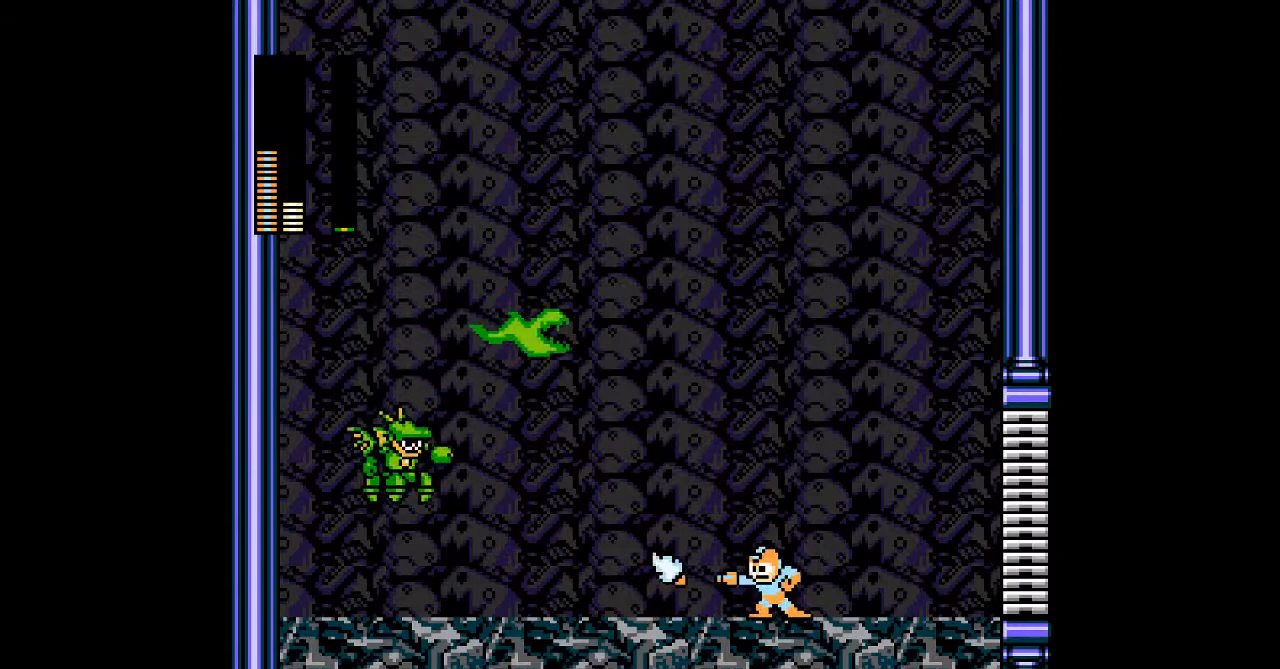
{"buttons": ["DPAD_LEFT"], "events": [[250, "DPAD_LEFT", "down"]]}
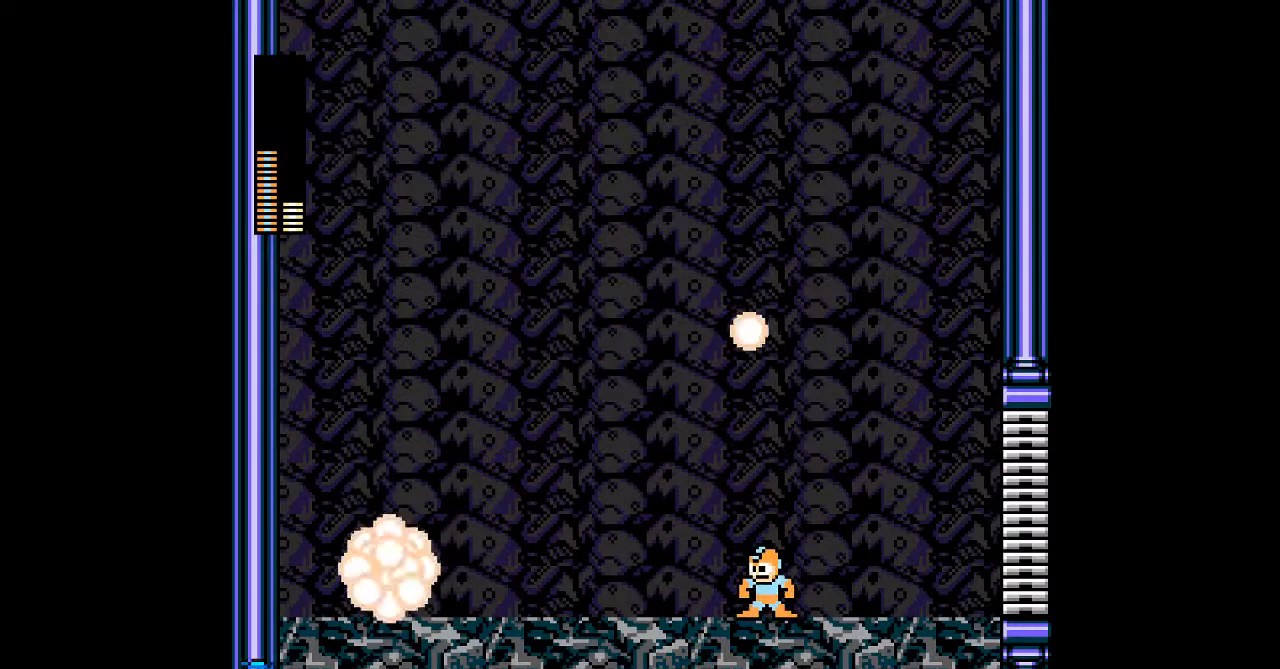
{"buttons": [], "events": [[233, "DPAD_LEFT", "up"]]}